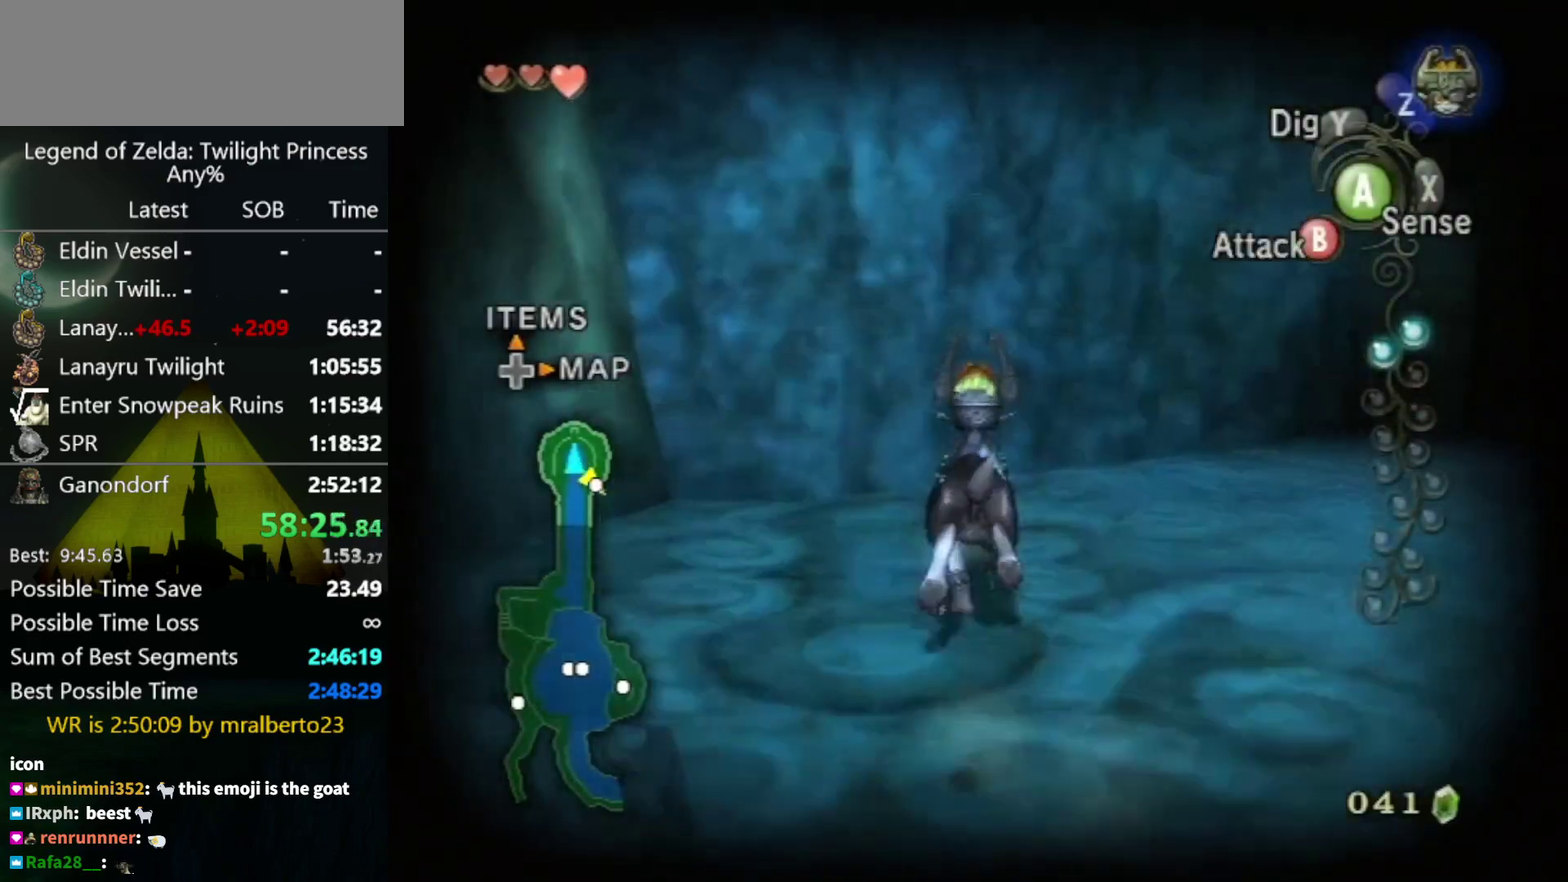
Gameplay with a controller (Nintendo layout); each line is a JSON object with the inputs held at the frame after it. "events" lists button and stick changes between this image and that frame as [ms after this image, input, new state], when the widget could be followed in between. Not read: L3 R3.
{"buttons": [], "left_stick": "right", "right_stick": "left", "events": [[33, "B", "down"], [100, "B", "up"], [300, "left_stick", "center"], [467, "left_stick", "right"], [467, "right_stick", "left"]]}
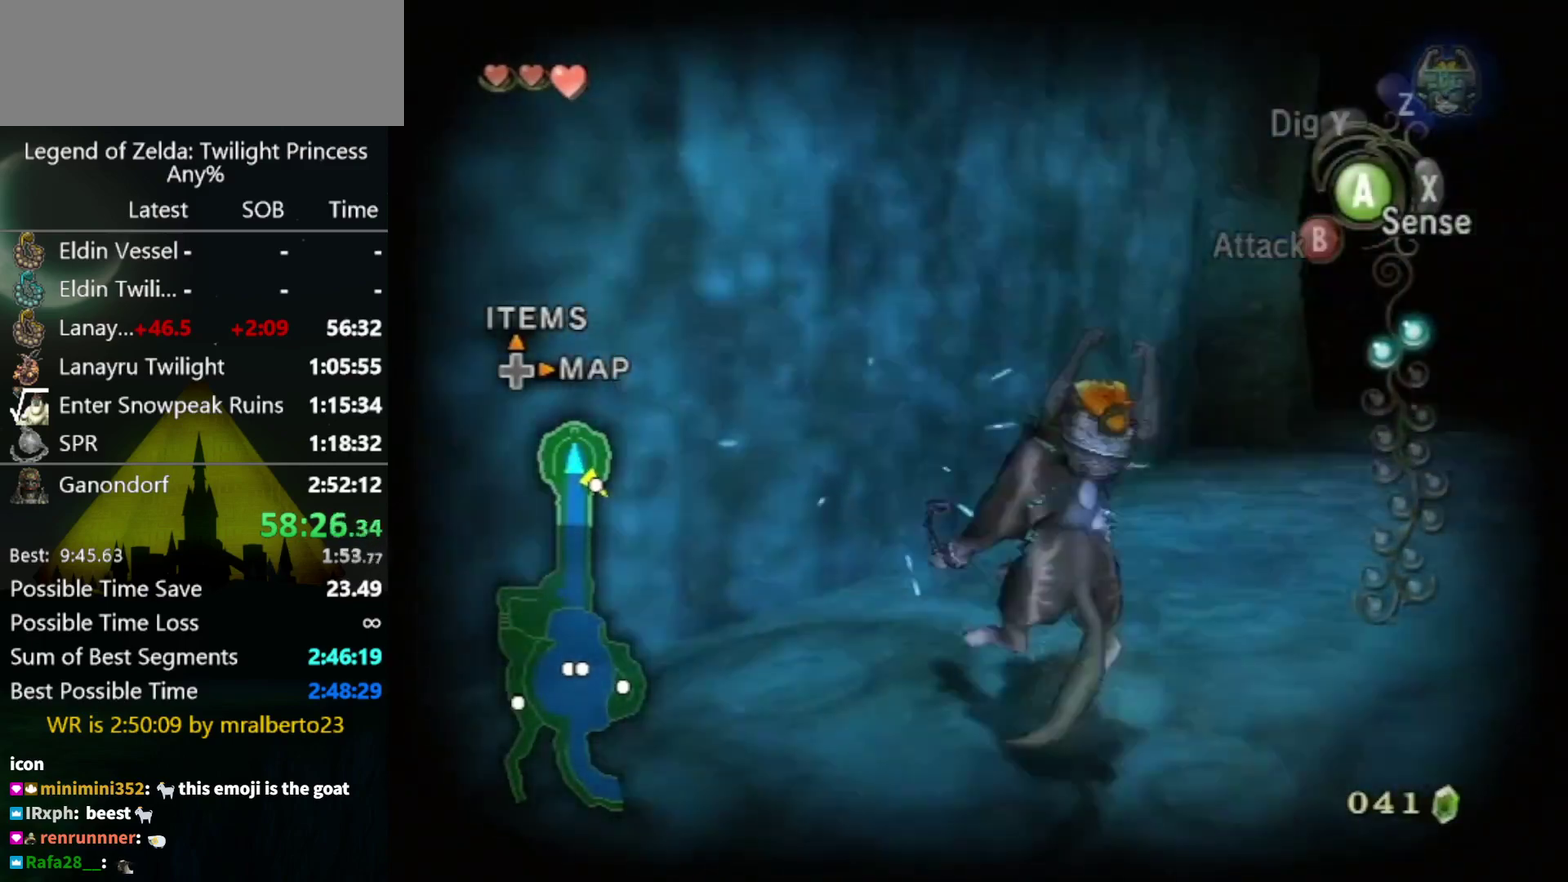
{"buttons": [], "left_stick": "up-right", "right_stick": "center", "events": [[200, "left_stick", "up-right"], [433, "right_stick", "center"]]}
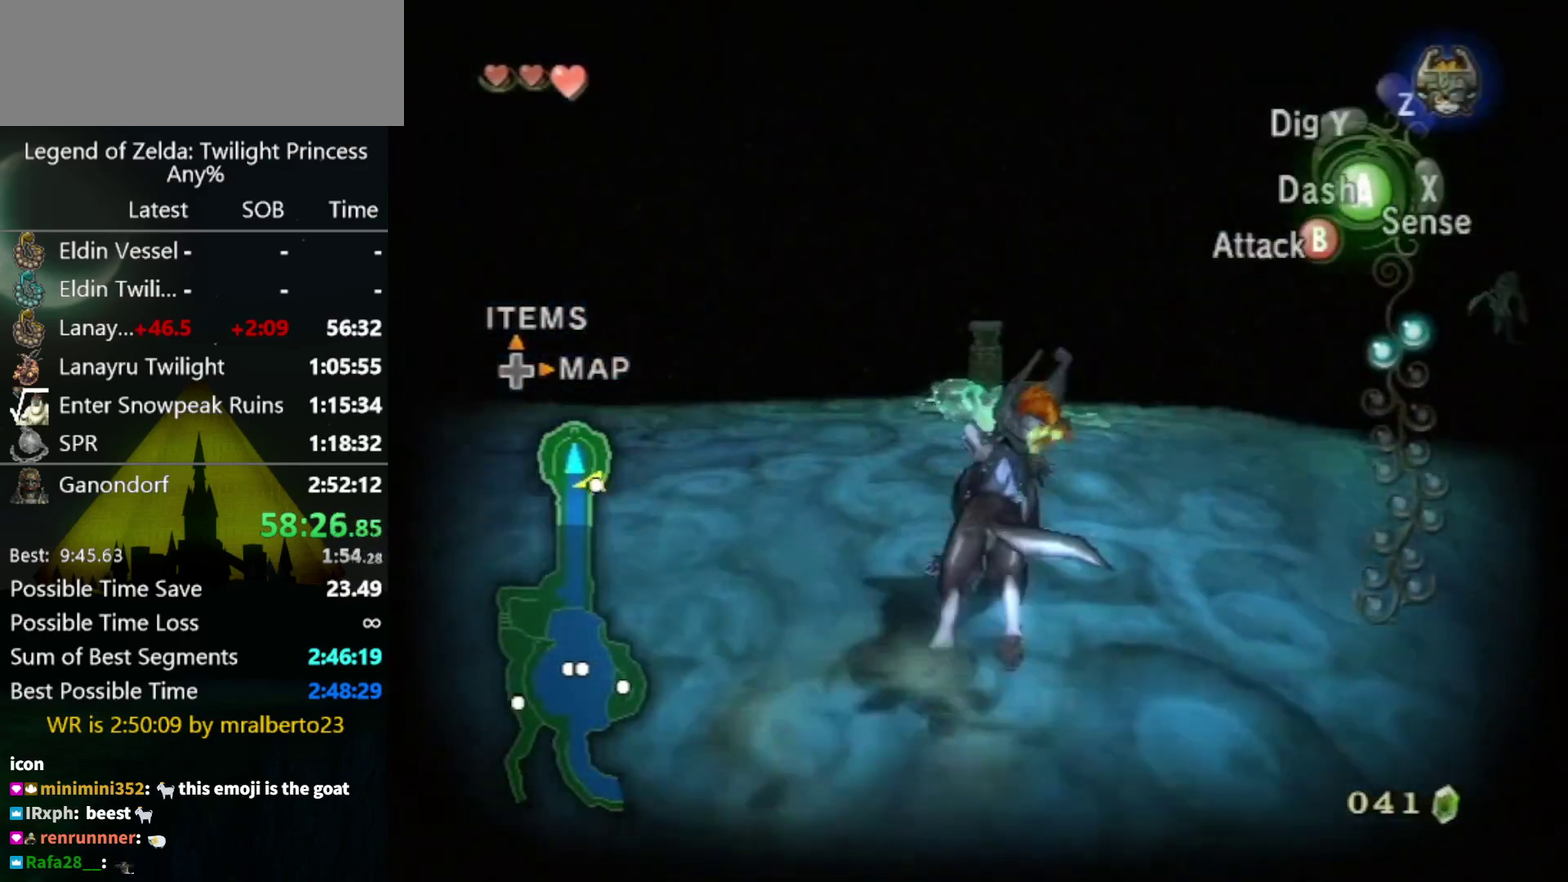
{"buttons": [], "left_stick": "up", "right_stick": "center", "events": [[167, "left_stick", "up"]]}
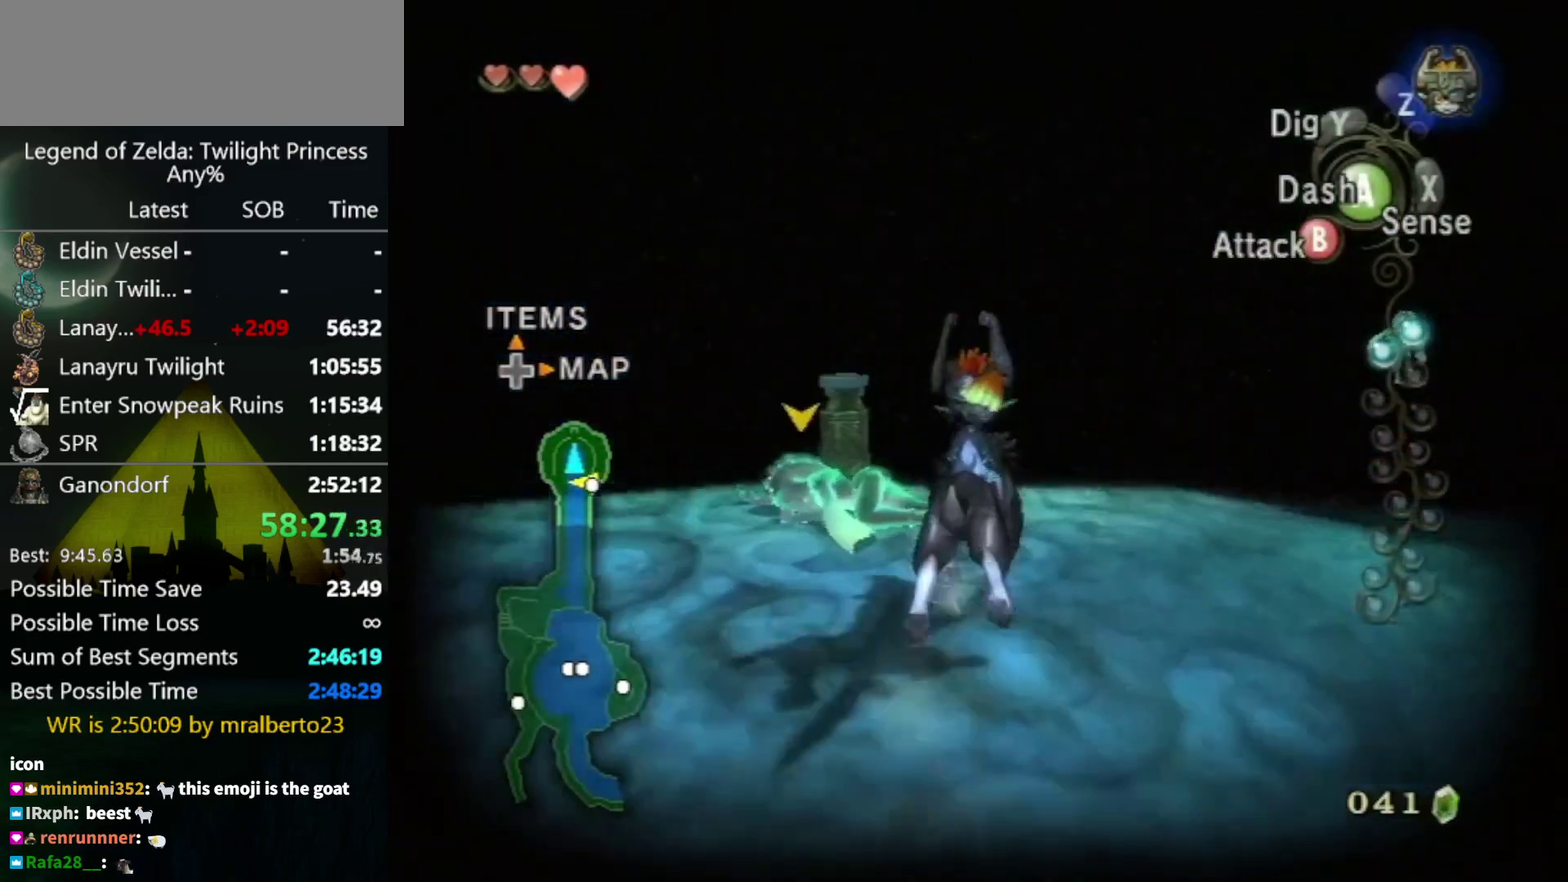
{"buttons": ["B"], "left_stick": "center", "right_stick": "center", "events": [[333, "B", "down"], [367, "left_stick", "center"]]}
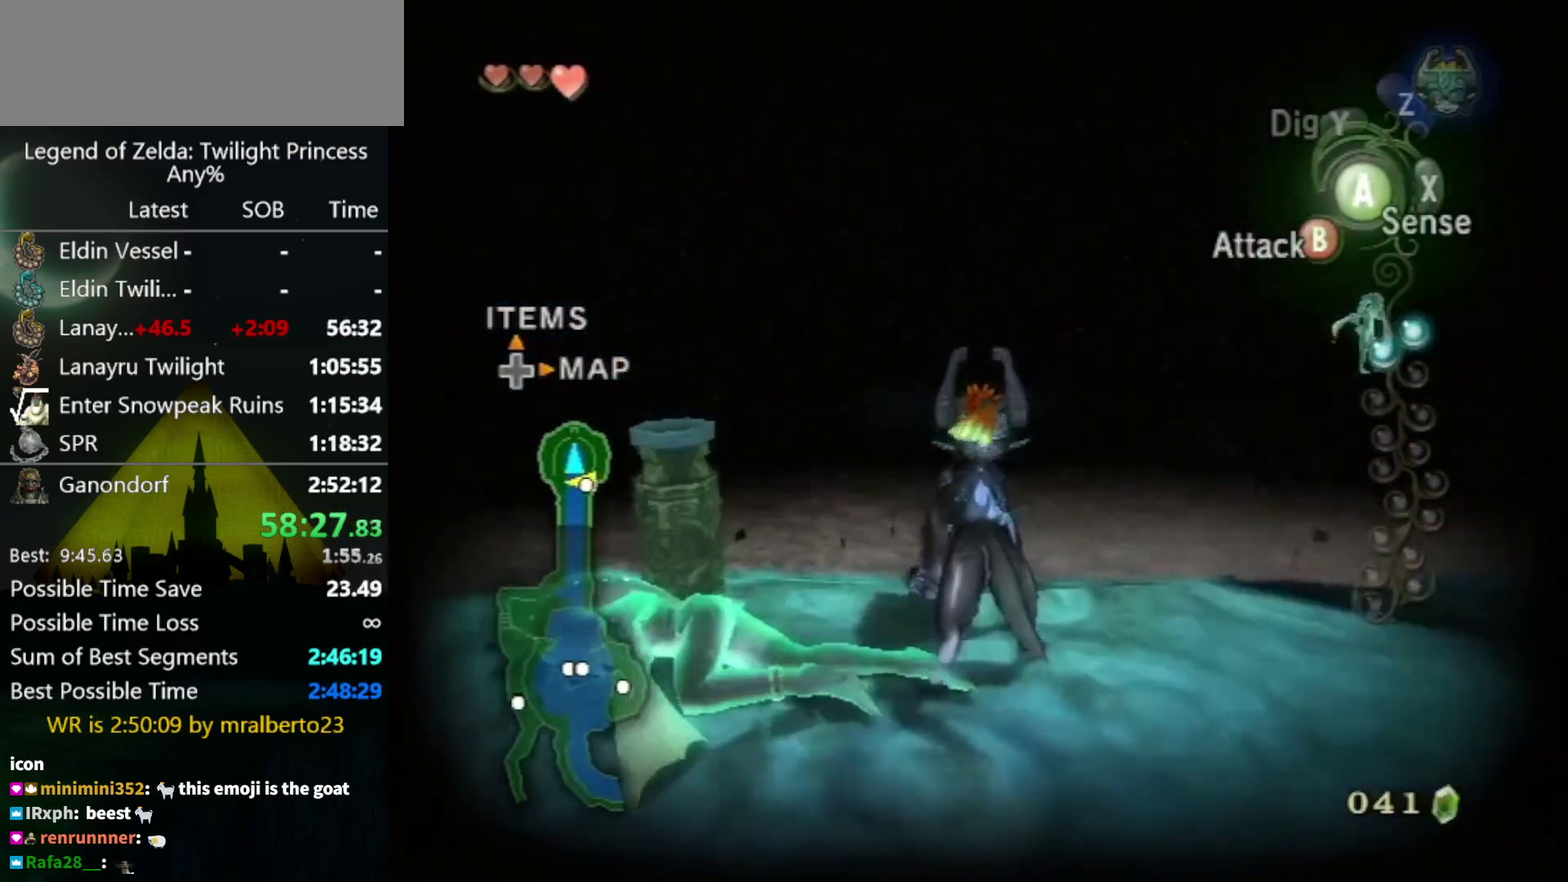
{"buttons": ["B"], "left_stick": "center", "right_stick": "right", "events": [[67, "right_stick", "right"]]}
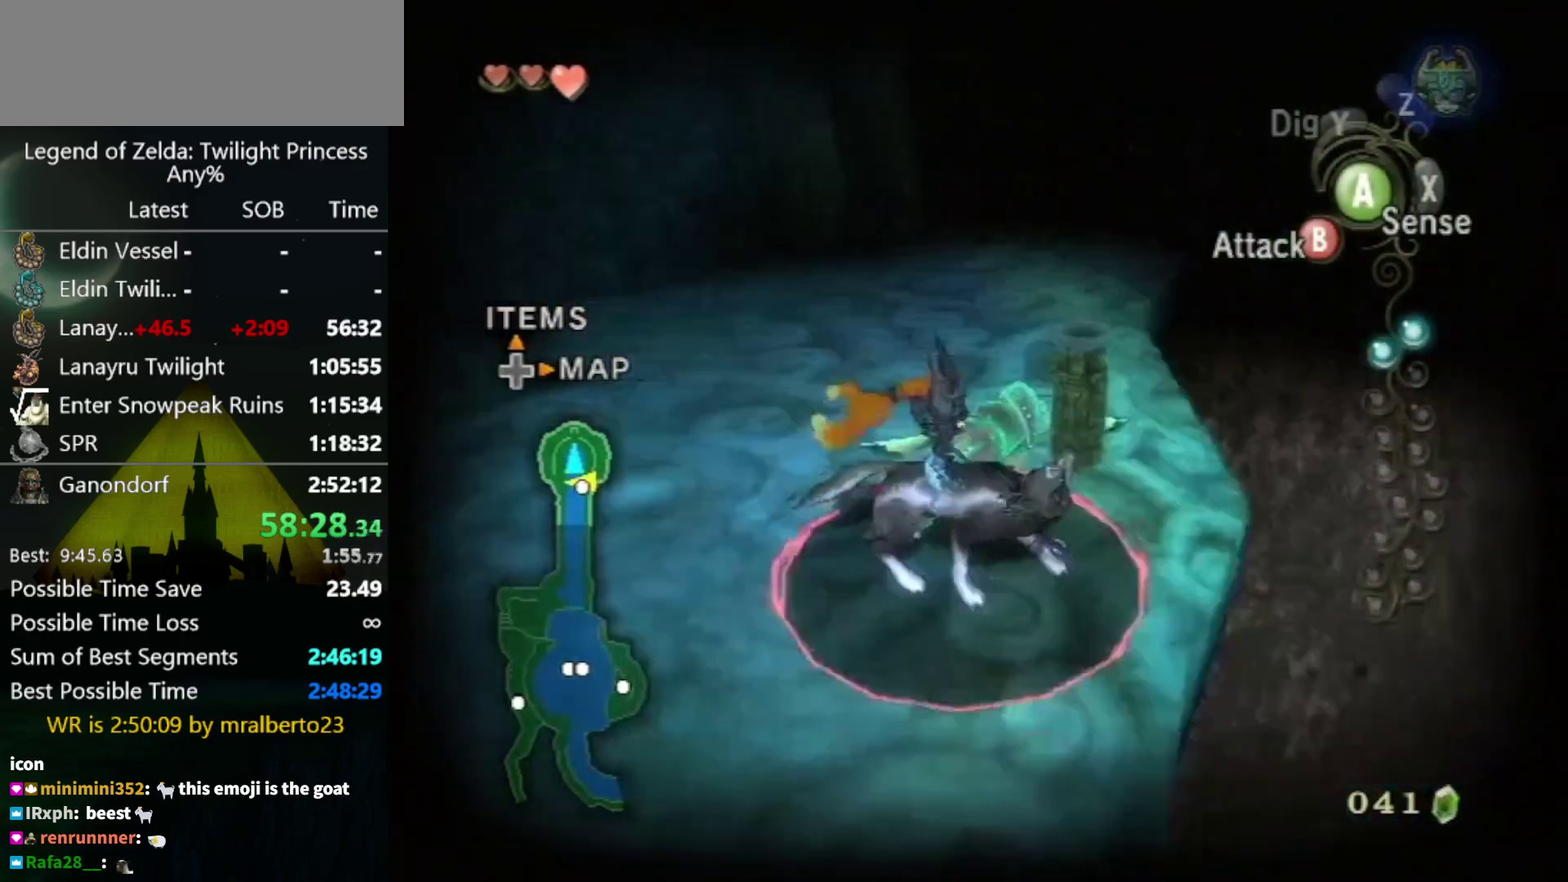
{"buttons": ["B"], "left_stick": "center", "right_stick": "center", "events": [[333, "right_stick", "center"]]}
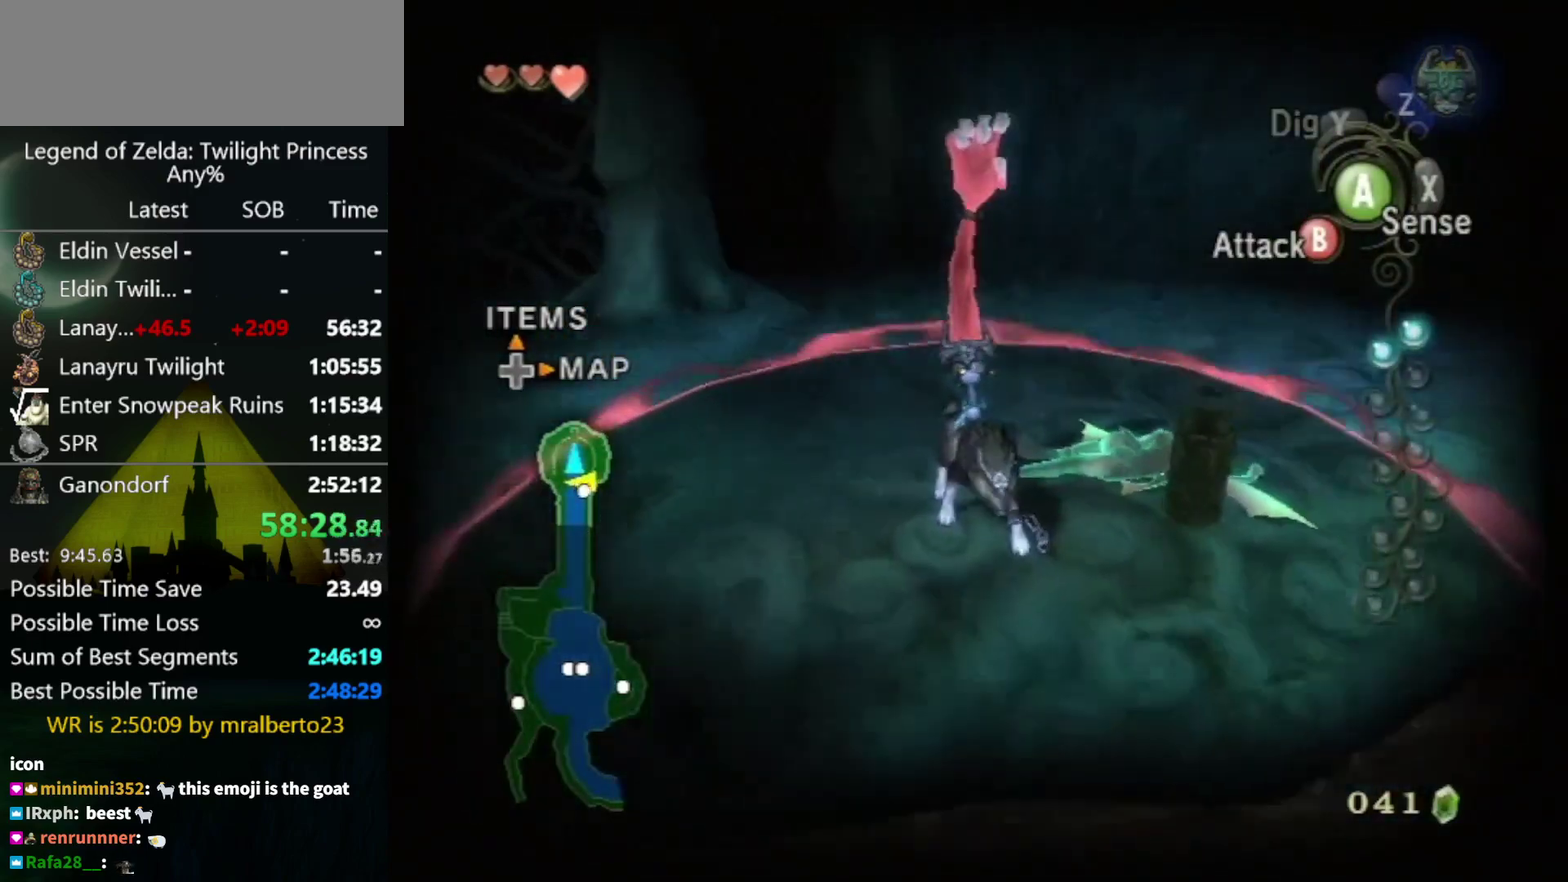
{"buttons": ["B"], "left_stick": "center", "right_stick": "center", "events": []}
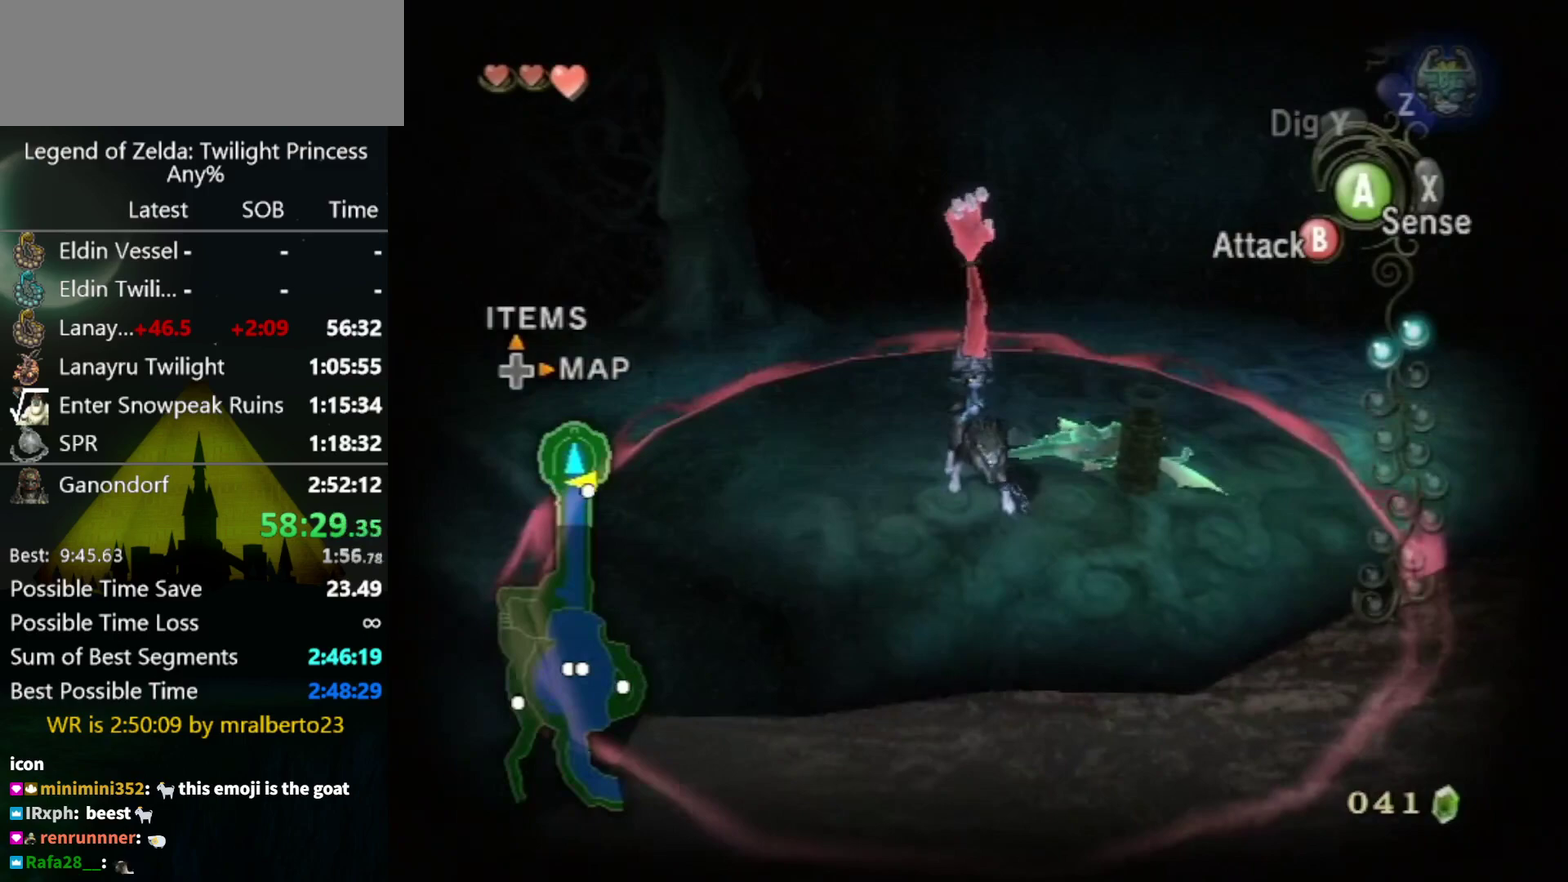
{"buttons": ["B"], "left_stick": "up-right", "right_stick": "center", "events": [[267, "left_stick", "up"], [333, "left_stick", "up-right"]]}
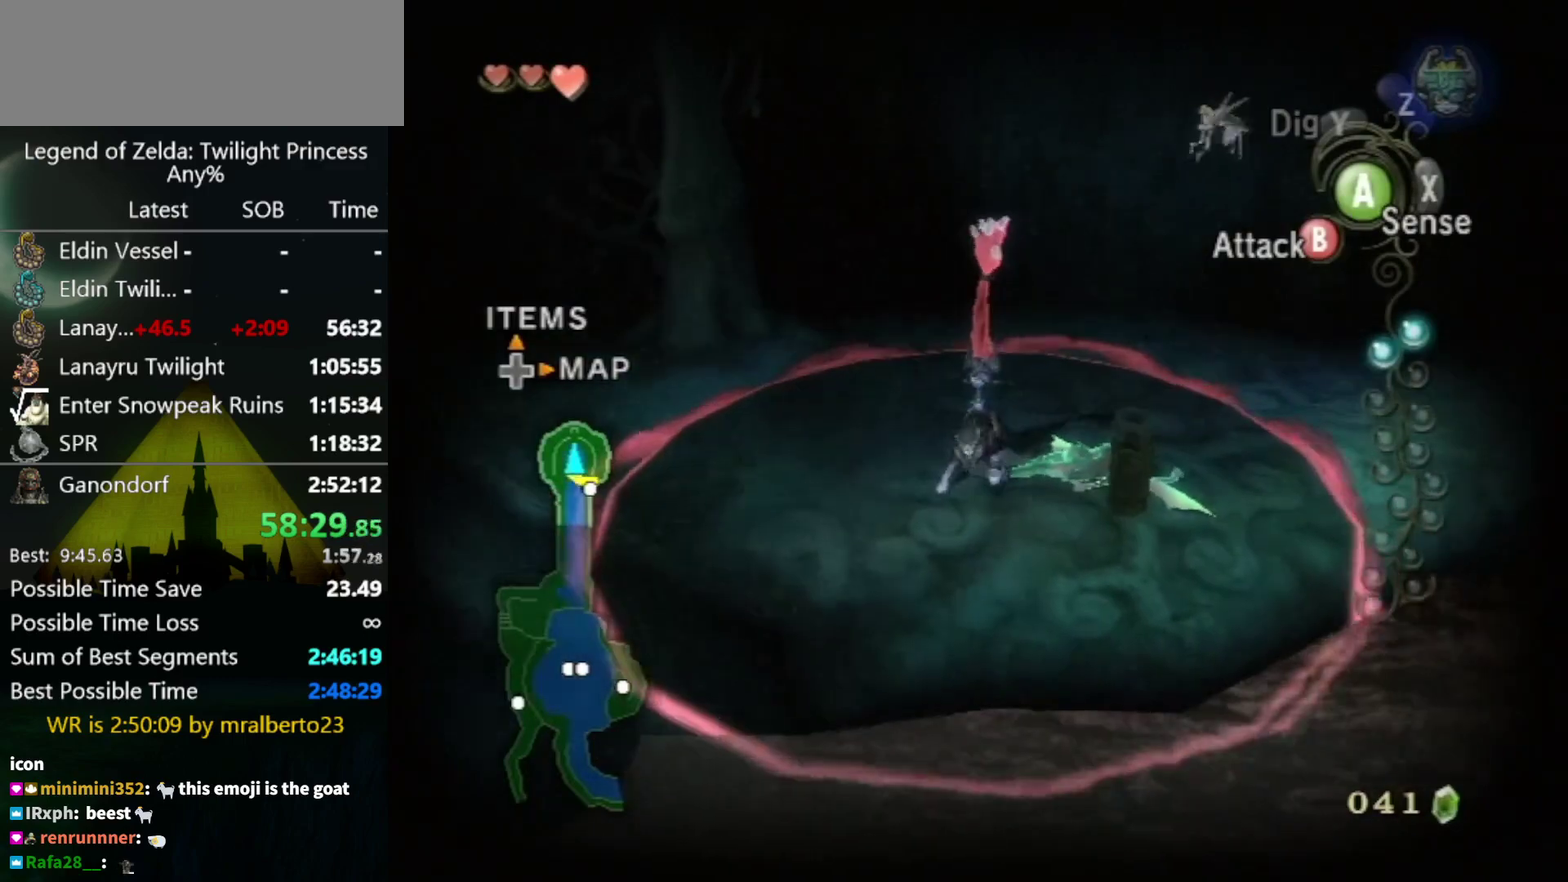
{"buttons": ["B"], "left_stick": "up", "right_stick": "center", "events": [[467, "left_stick", "up"]]}
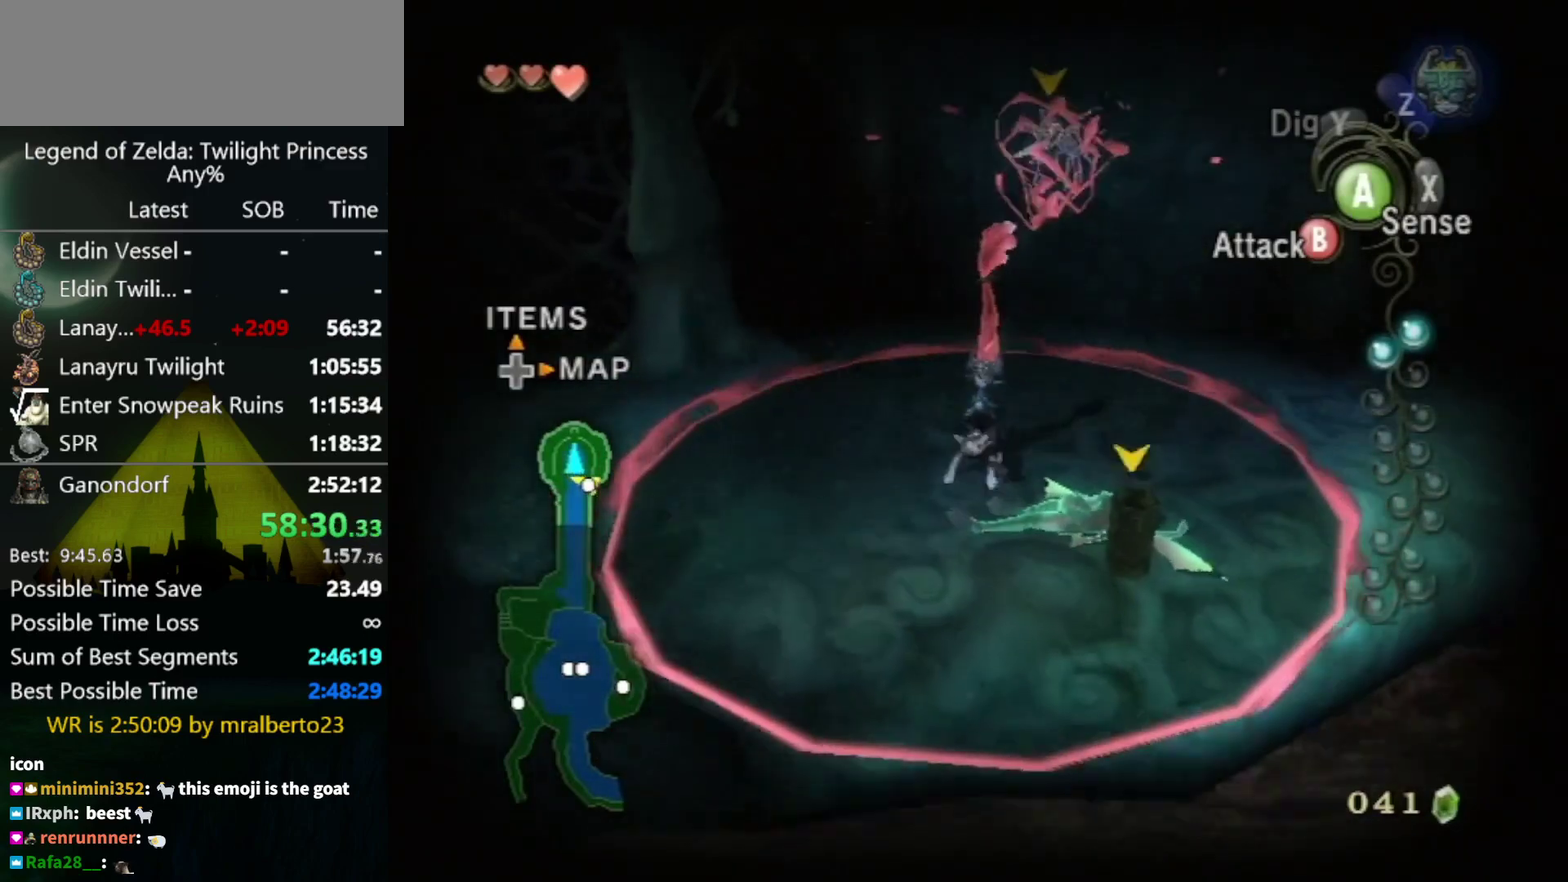
{"buttons": [], "left_stick": "center", "right_stick": "center", "events": [[400, "left_stick", "center"], [433, "B", "up"]]}
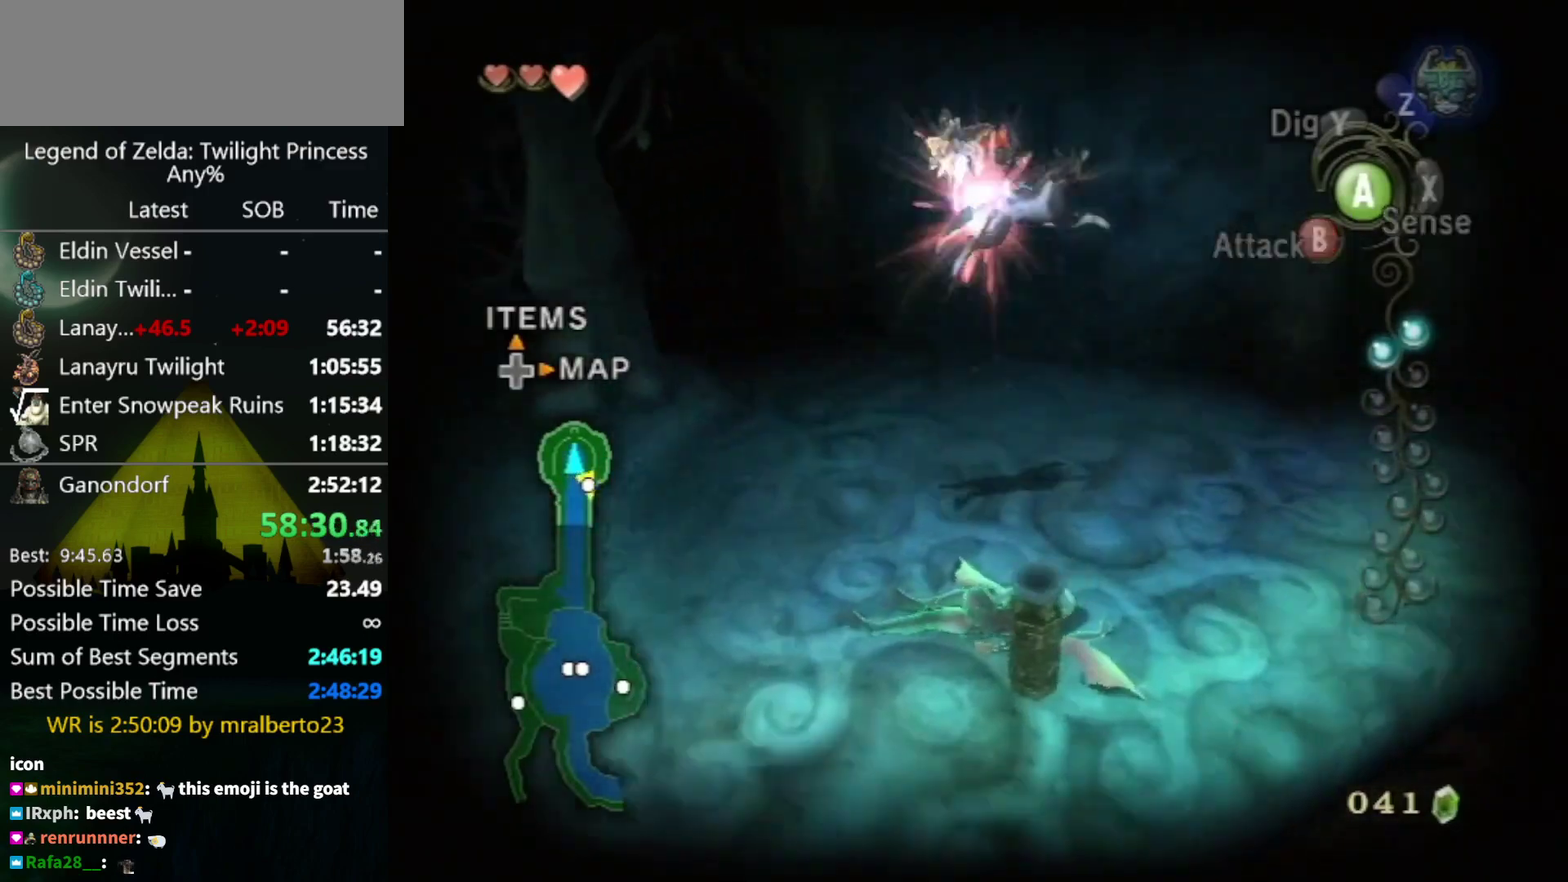
{"buttons": [], "left_stick": "center", "right_stick": "center", "events": []}
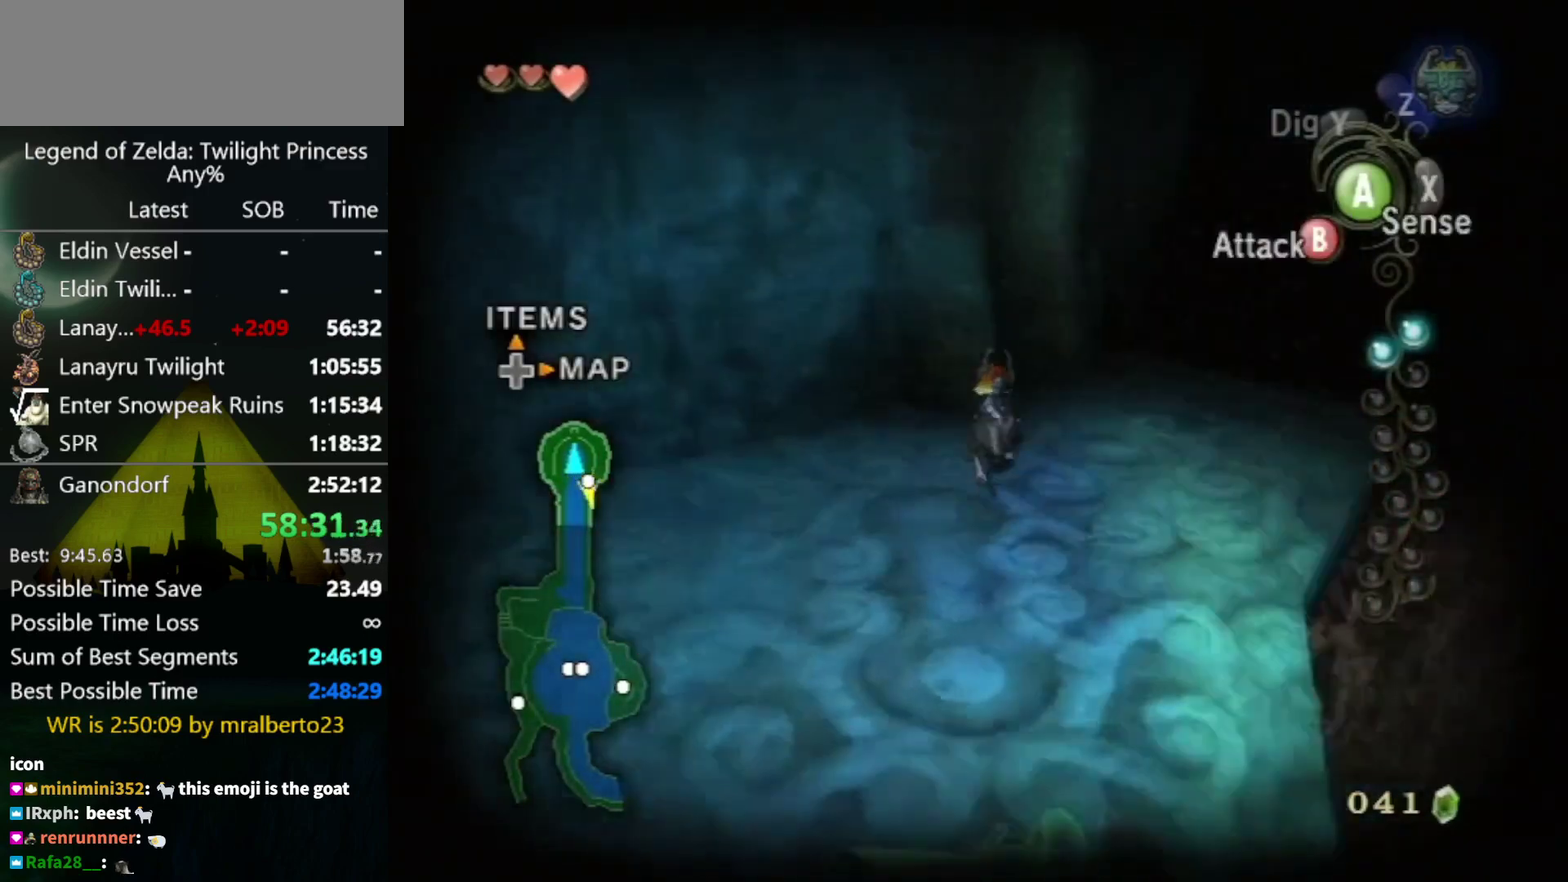
{"buttons": [], "left_stick": "up-left", "right_stick": "center", "events": [[33, "left_stick", "left"], [33, "right_stick", "right"], [133, "left_stick", "down-left"], [267, "left_stick", "left"], [367, "left_stick", "up-left"], [500, "right_stick", "center"]]}
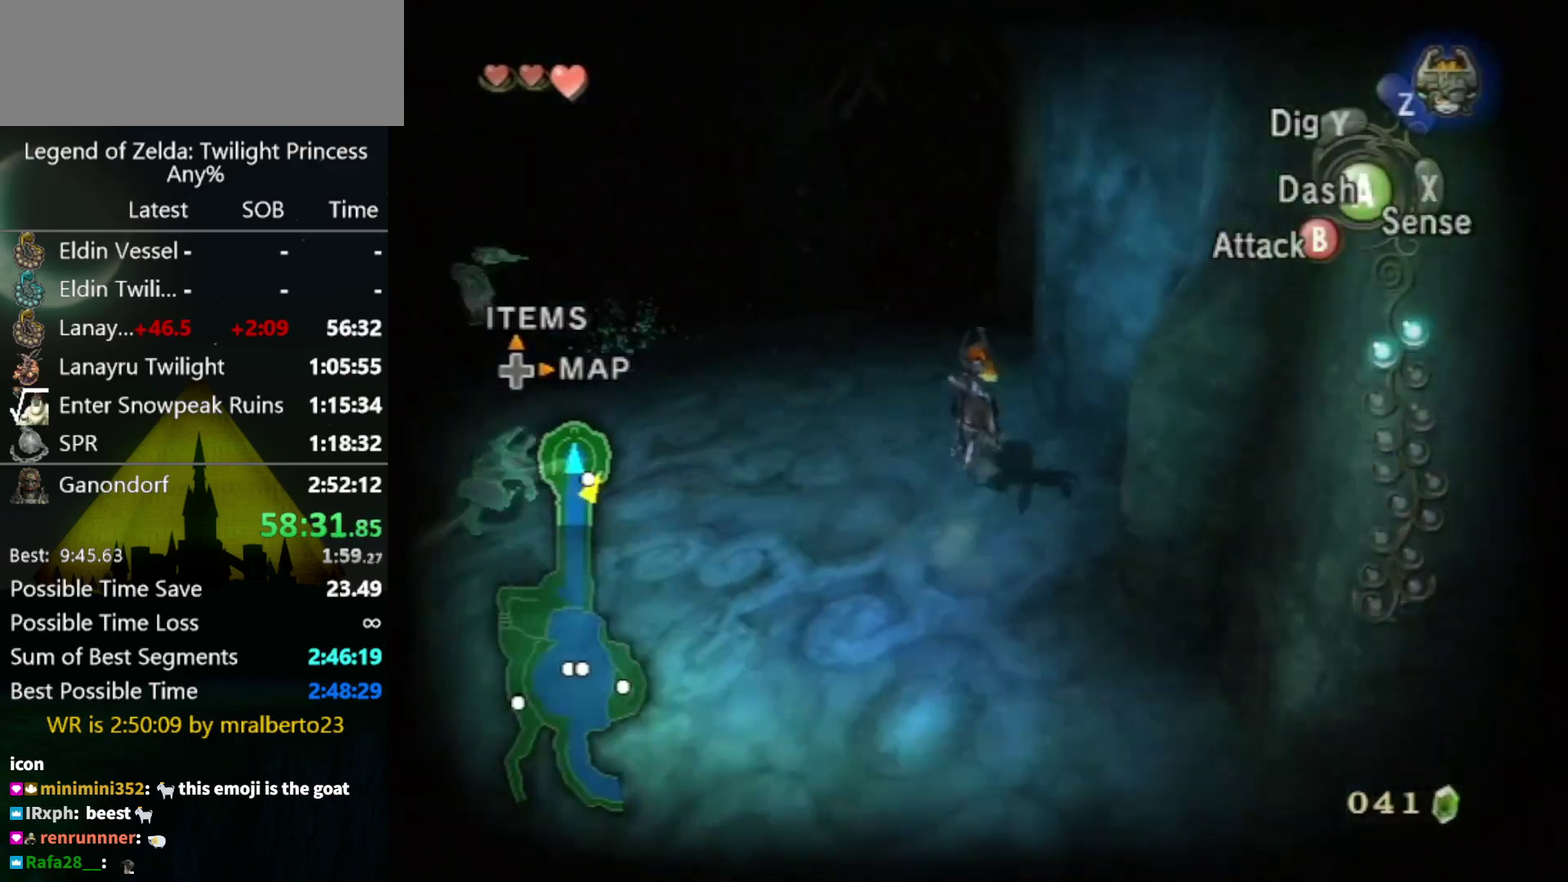
{"buttons": [], "left_stick": "up", "right_stick": "center", "events": [[67, "left_stick", "up"], [200, "left_stick", "up-left"], [233, "A", "down"], [300, "A", "up"], [367, "A", "down"], [367, "left_stick", "up"], [433, "A", "up"]]}
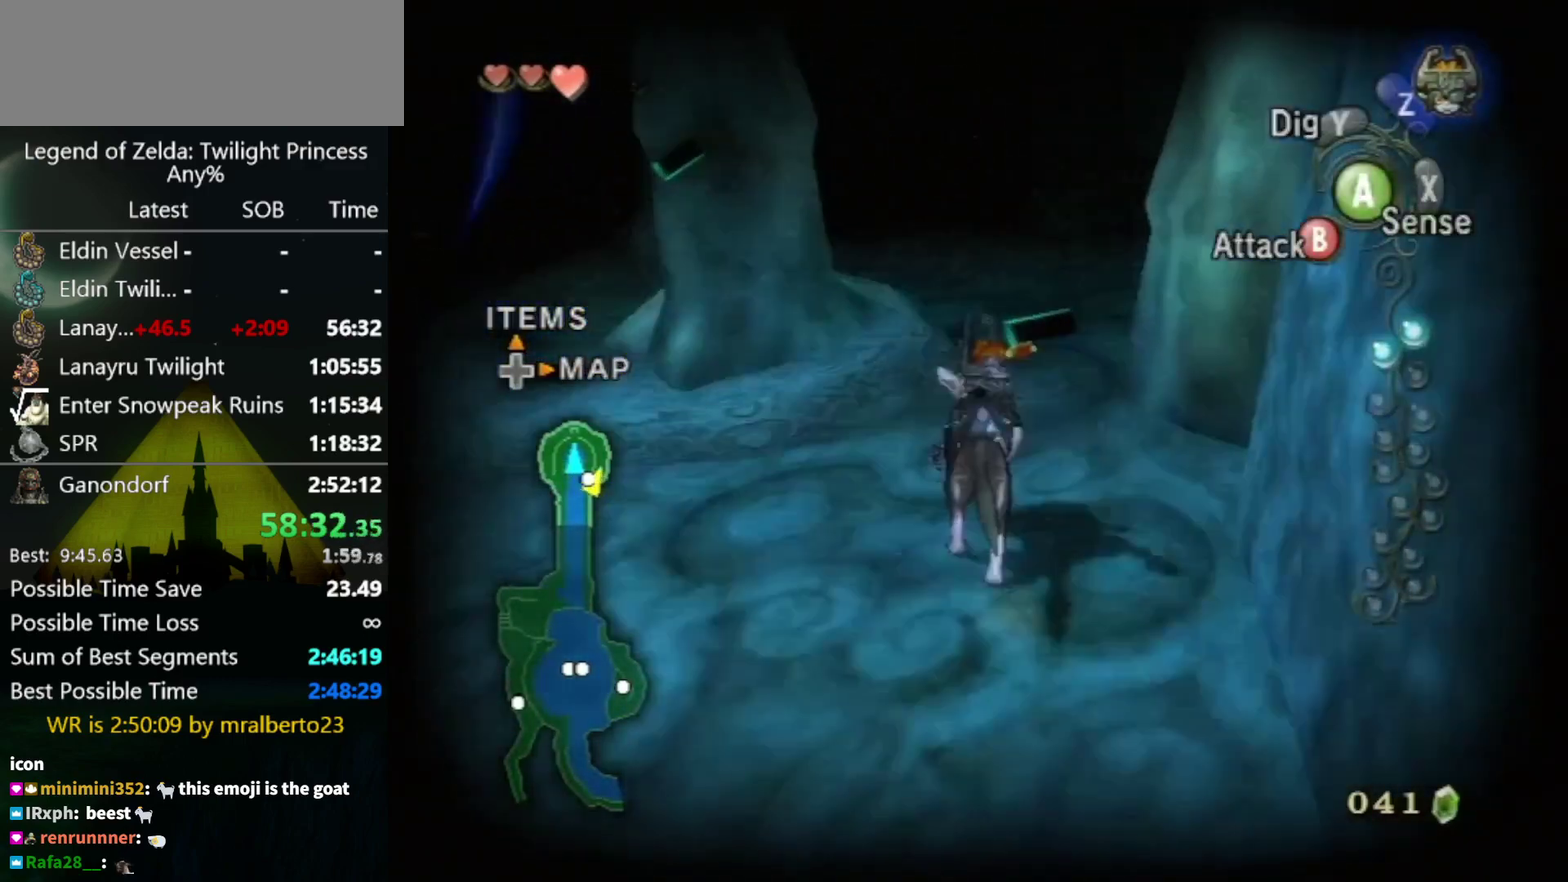
{"buttons": [], "left_stick": "up", "right_stick": "center", "events": []}
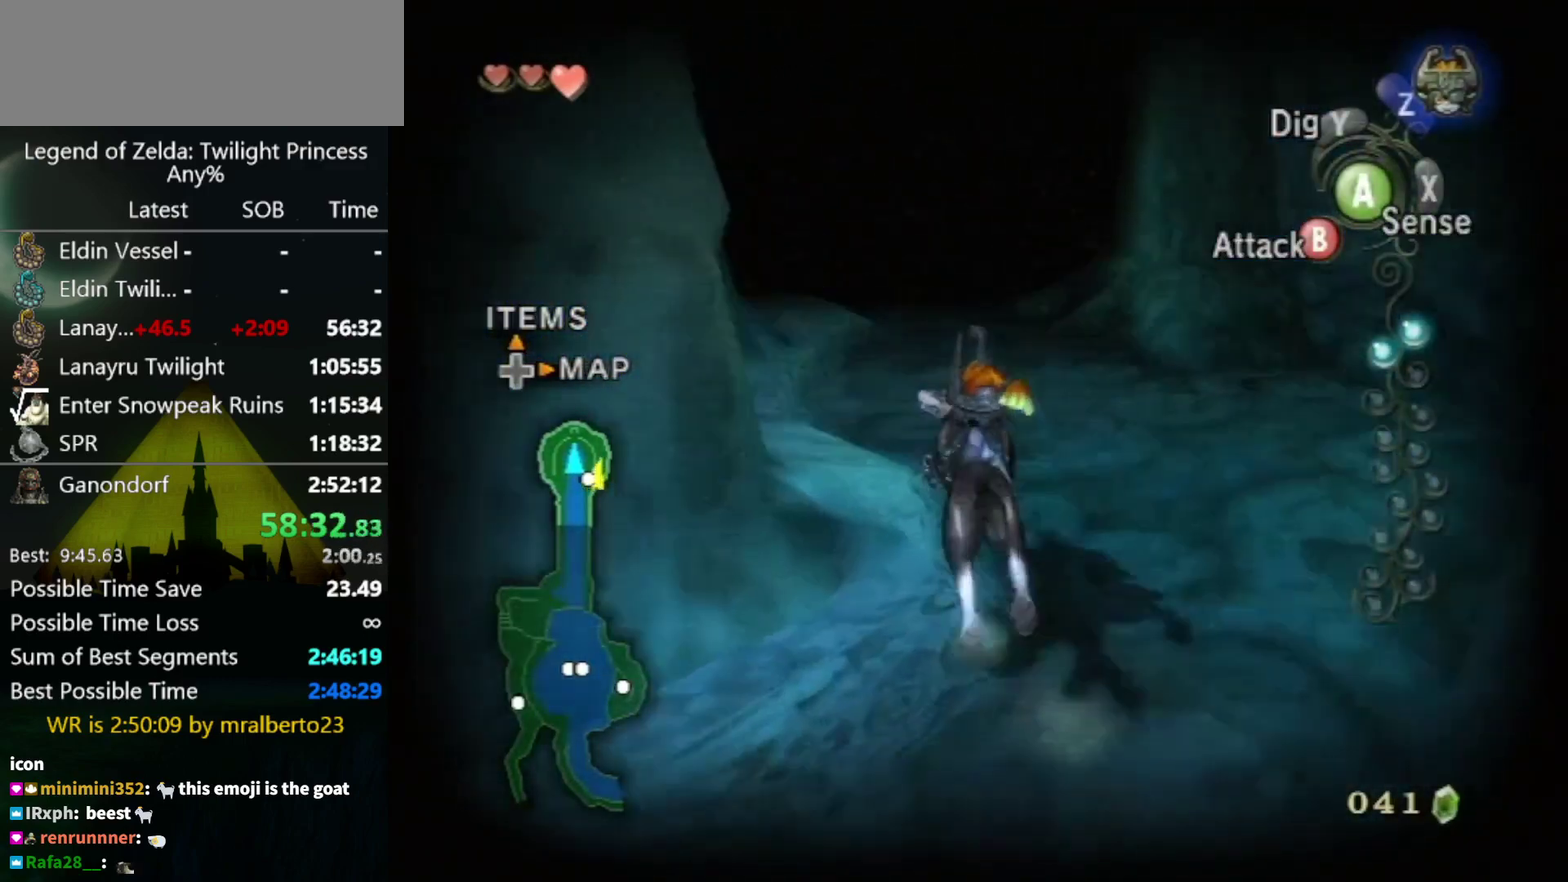
{"buttons": [], "left_stick": "center", "right_stick": "center", "events": [[33, "left_stick", "up-left"], [167, "right_stick", "up"], [200, "left_stick", "center"], [267, "right_stick", "center"]]}
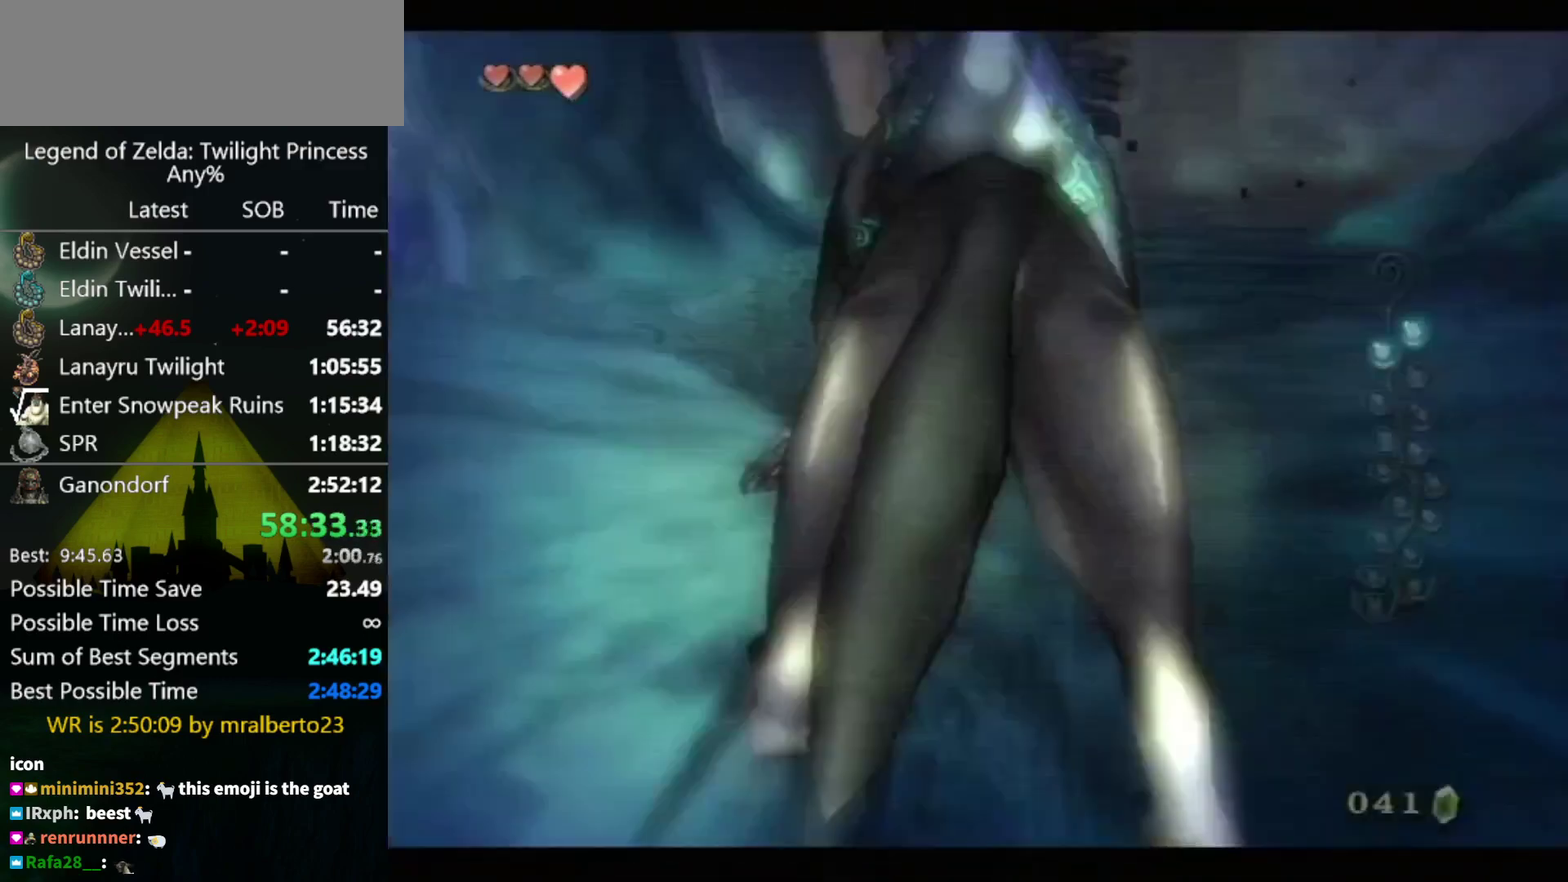
{"buttons": [], "left_stick": "center", "right_stick": "center"}
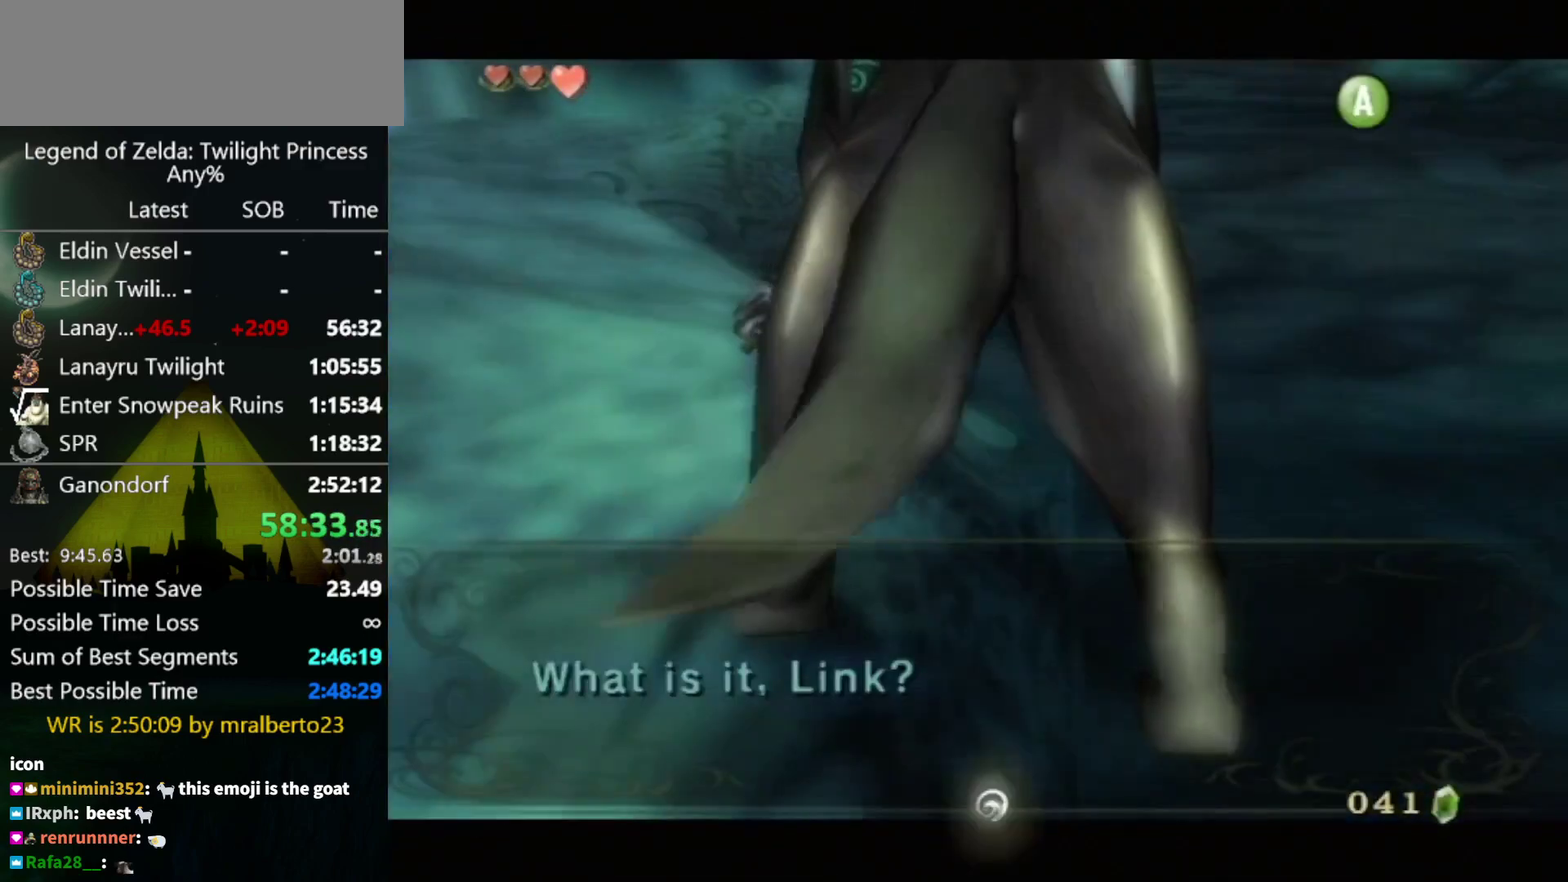
{"buttons": [], "left_stick": "center", "right_stick": "center", "events": [[33, "A", "down"], [100, "A", "up"]]}
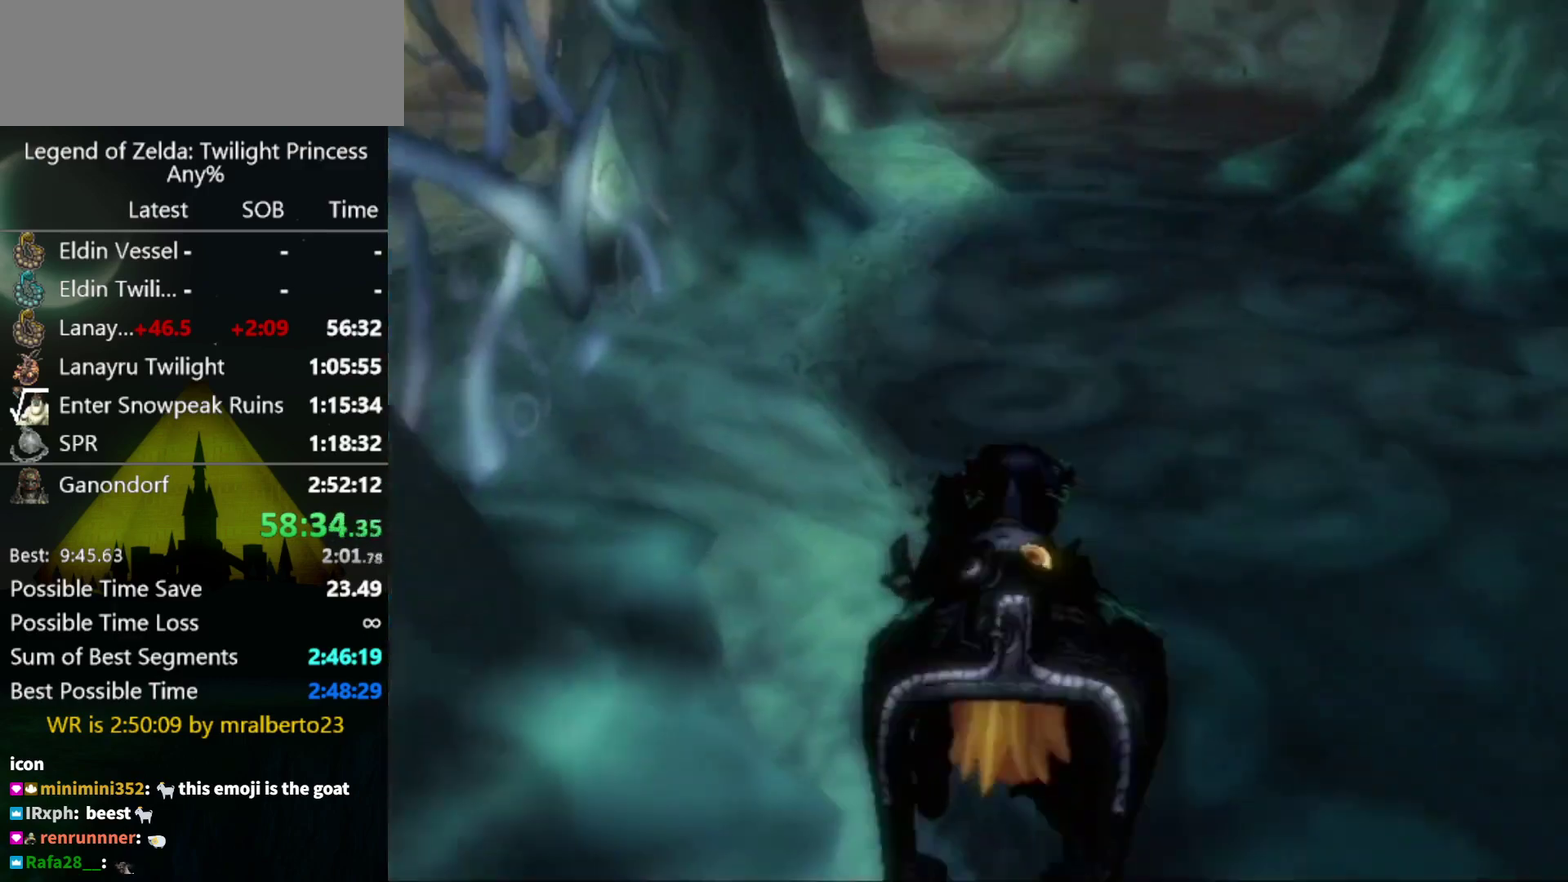
{"buttons": [], "left_stick": "down-left", "right_stick": "center", "events": [[333, "left_stick", "down-left"]]}
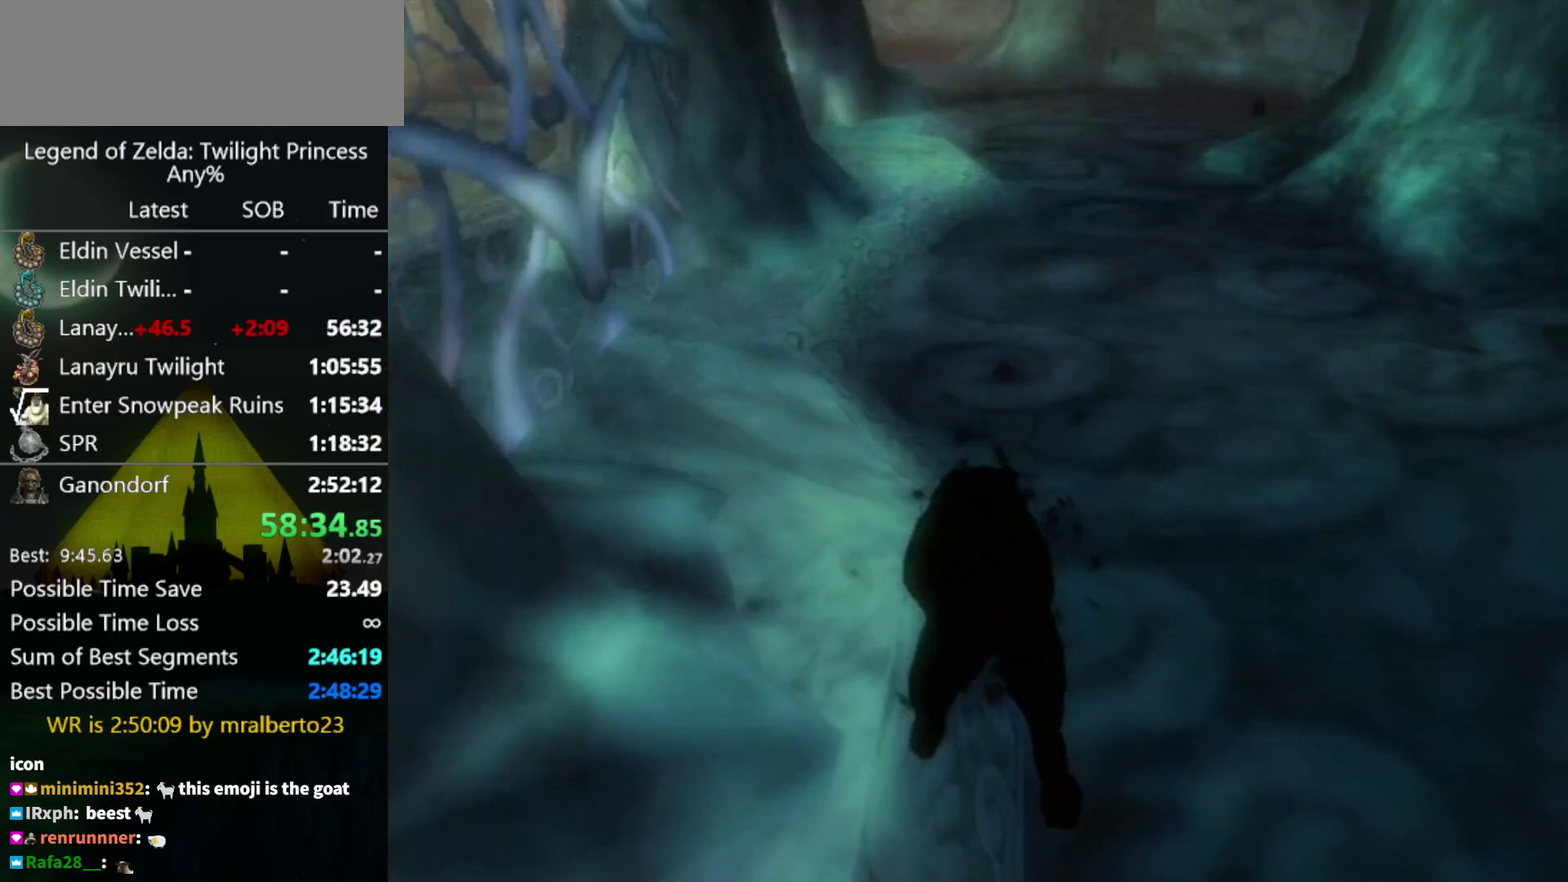
{"buttons": [], "left_stick": "down-left", "right_stick": "center", "events": []}
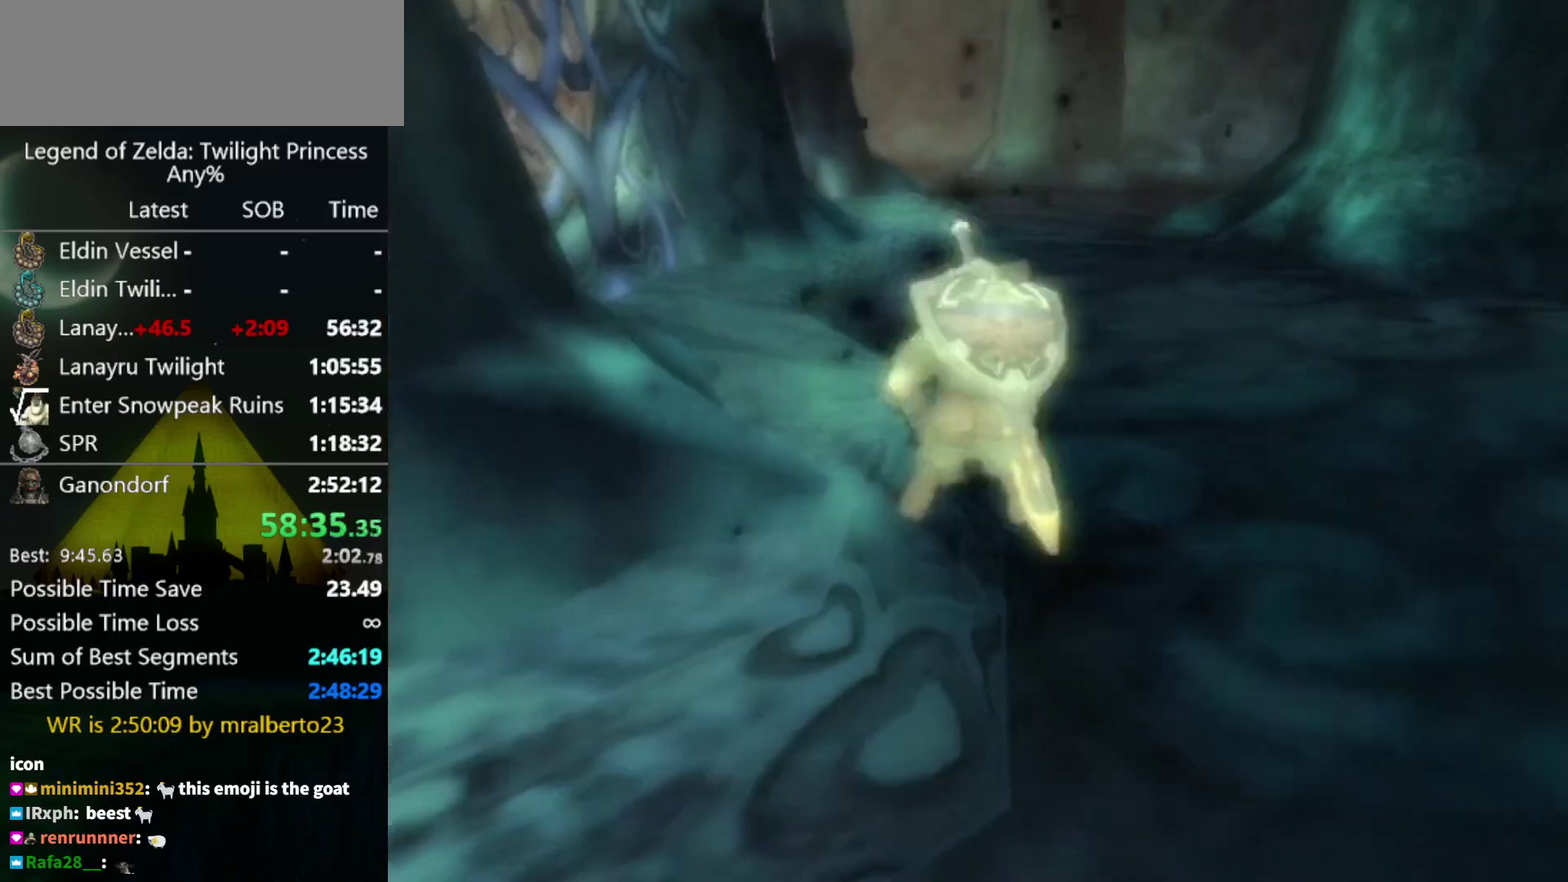
{"buttons": [], "left_stick": "down", "right_stick": "center", "events": [[333, "left_stick", "down"]]}
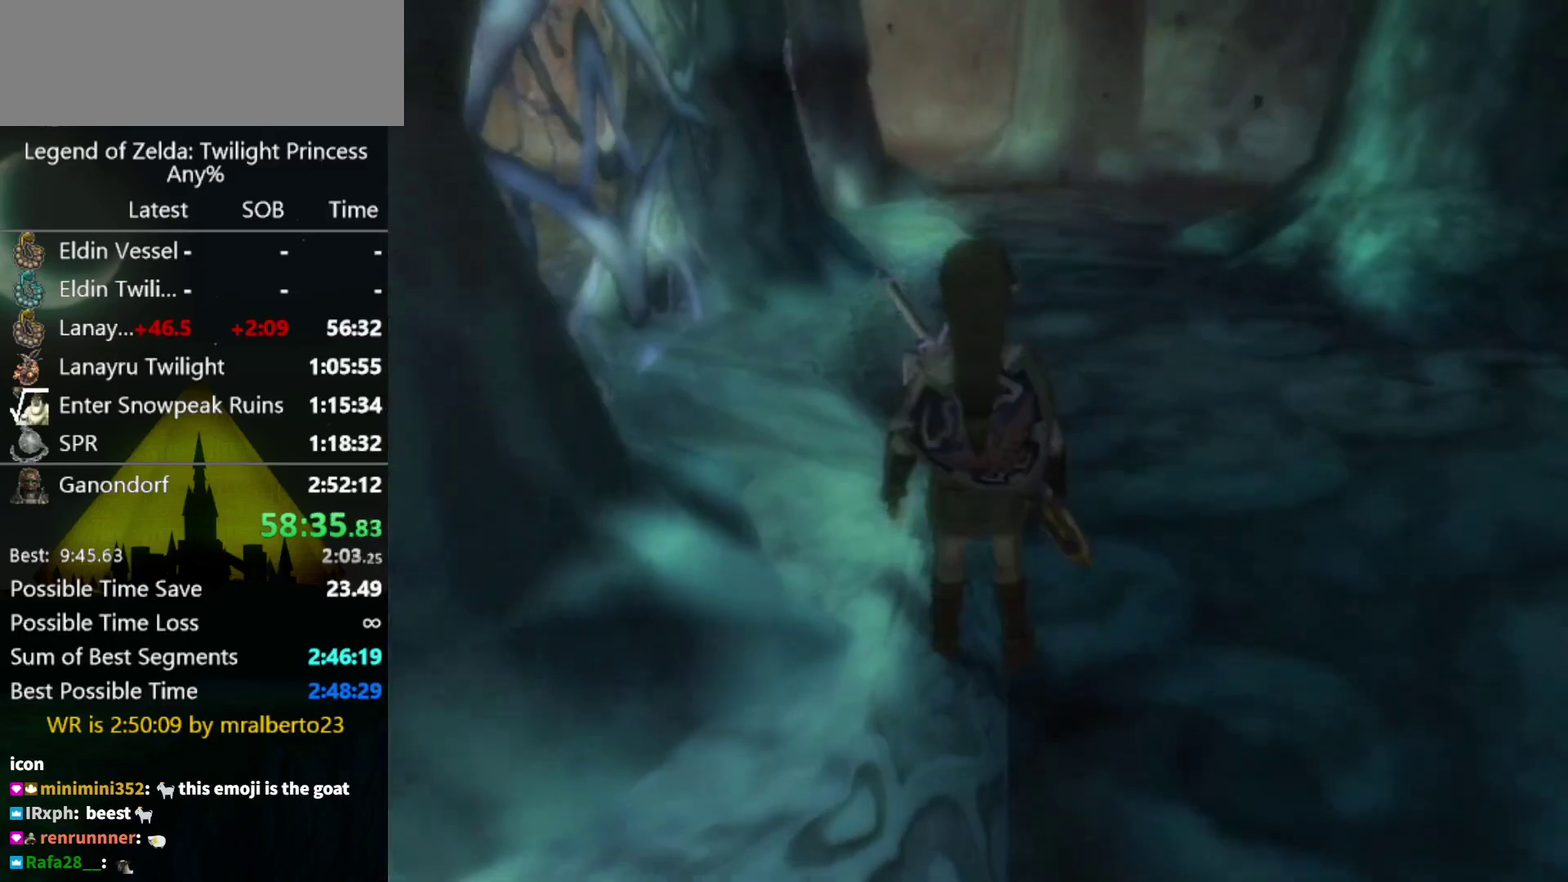
{"buttons": [], "left_stick": "down-left", "right_stick": "down-right", "events": [[200, "B", "down"], [267, "B", "up"], [400, "left_stick", "down-left"], [500, "right_stick", "down-right"]]}
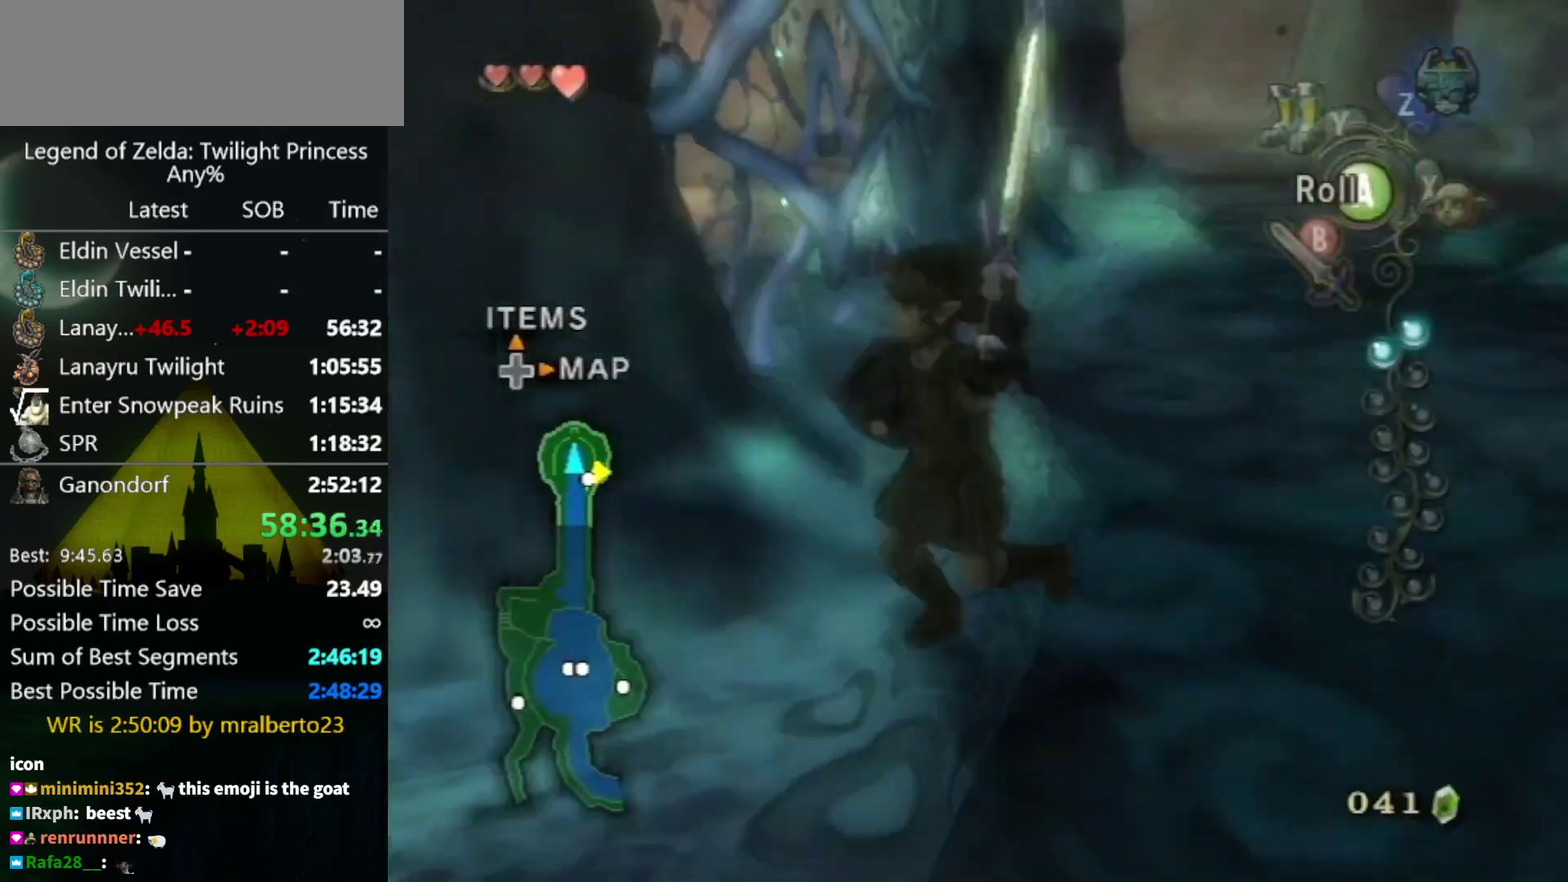
{"buttons": [], "left_stick": "up-right", "right_stick": "center", "events": [[100, "left_stick", "left"], [100, "right_stick", "right"], [233, "left_stick", "up-left"], [333, "right_stick", "center"], [367, "left_stick", "up"], [433, "left_stick", "up-right"]]}
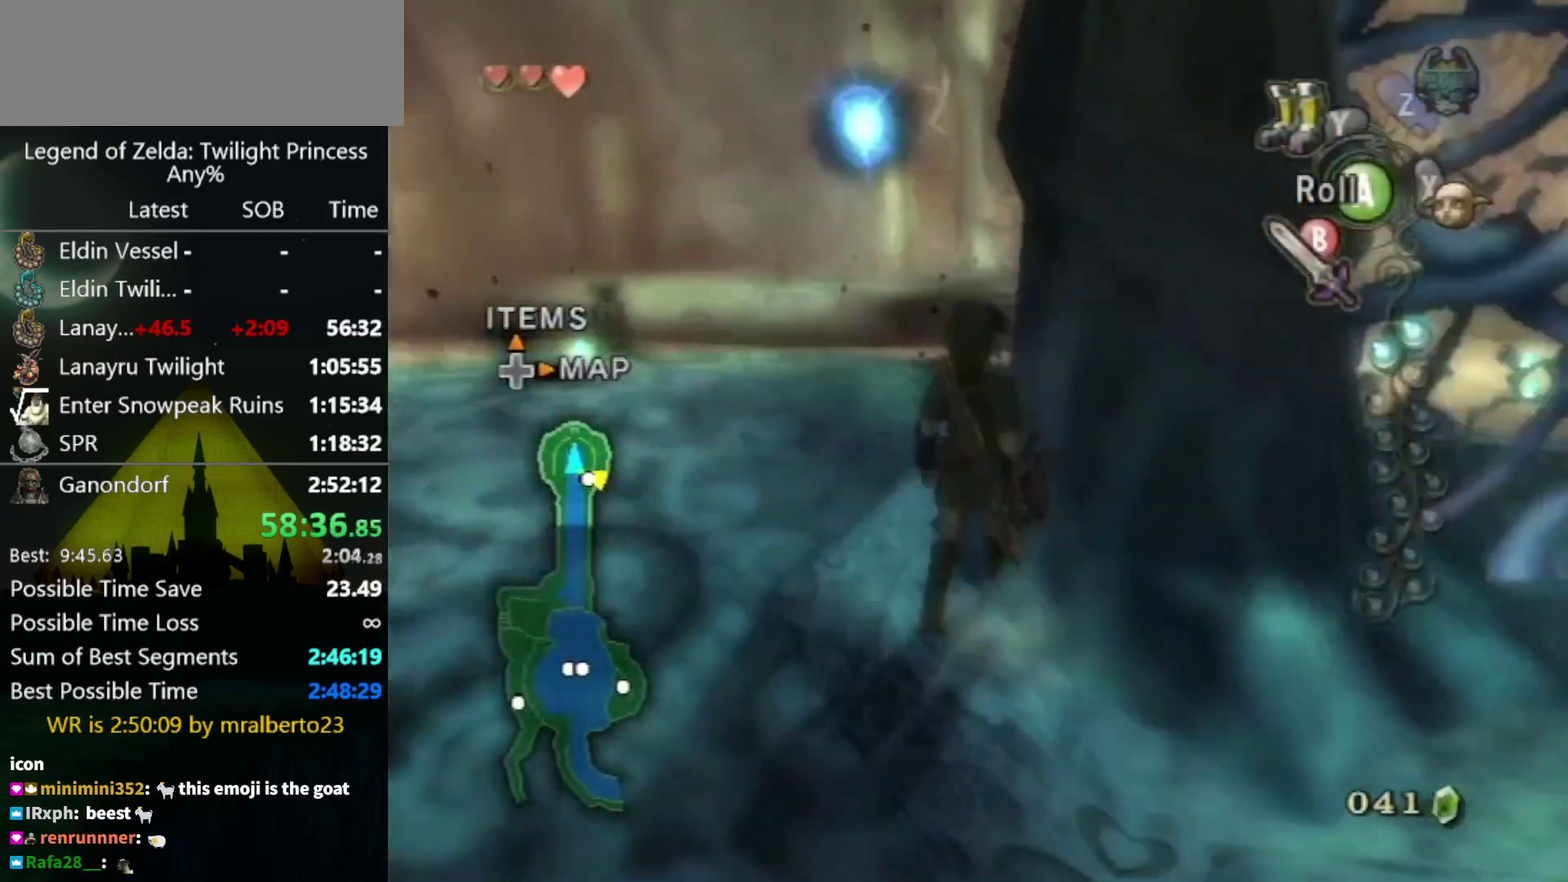
{"buttons": [], "left_stick": "up", "right_stick": "center", "events": [[167, "left_stick", "up-left"], [500, "left_stick", "up"]]}